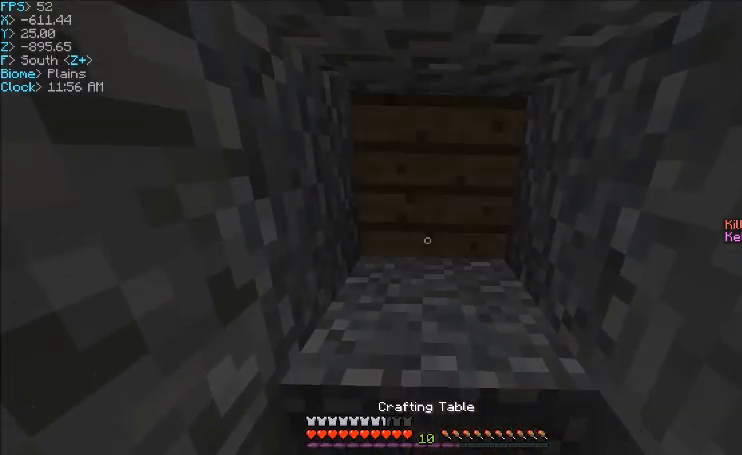
Gameplay with keyboard and mouse; each line is a JSON object with the keys and mouse buttons held at the frame after it. "events" lists presses ("down") and releases ("up") of "a", "d", "s", "w", "mouse_left" and "mouse_right" between this image and that frame as [ms after this image, input, new state], when the widget could be followed in between. "mouse_left", "mouse_right" = the "left", "right" buttons of the "mouse" list. No other keys are recorded. Fast repeated clicks can show as one long hold. Mouse movement is not recorded.
{"keys": [], "mouse": ["left"], "events": [[134, "mouse_right", "down"], [234, "mouse_right", "up"], [468, "mouse_left", "down"]]}
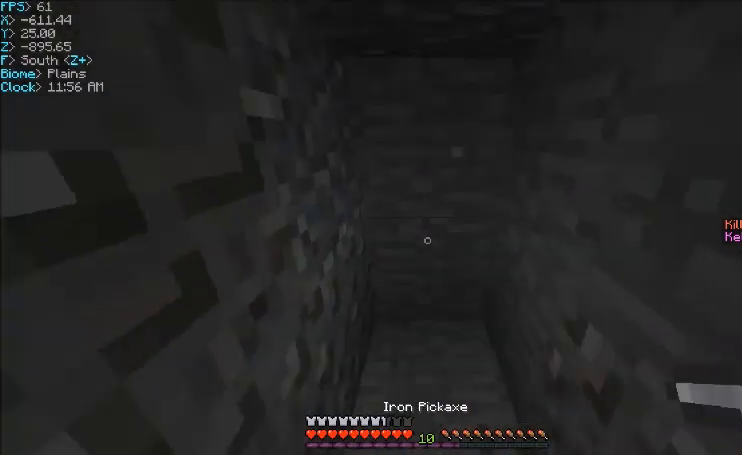
{"keys": [], "mouse": ["left"], "events": [[200, "w", "down"], [434, "w", "up"]]}
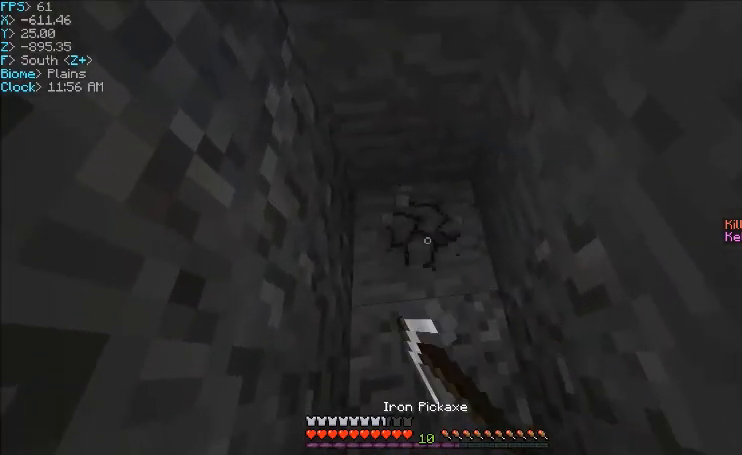
{"keys": [], "mouse": ["left"], "events": []}
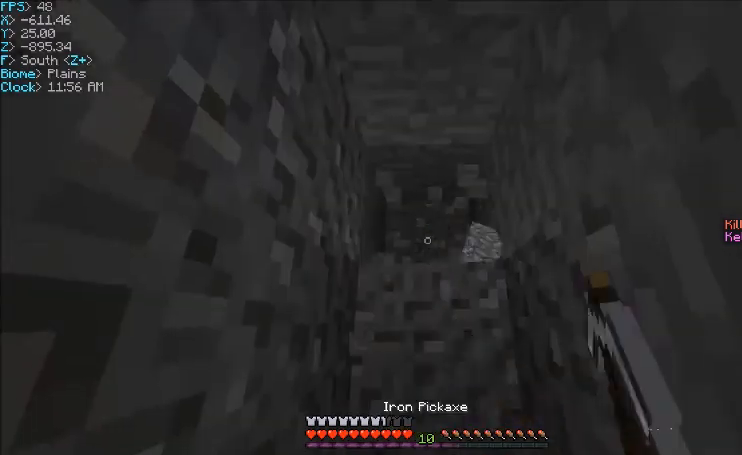
{"keys": ["w"], "mouse": ["left"], "events": [[33, "w", "down"], [233, "w", "up"], [500, "w", "down"]]}
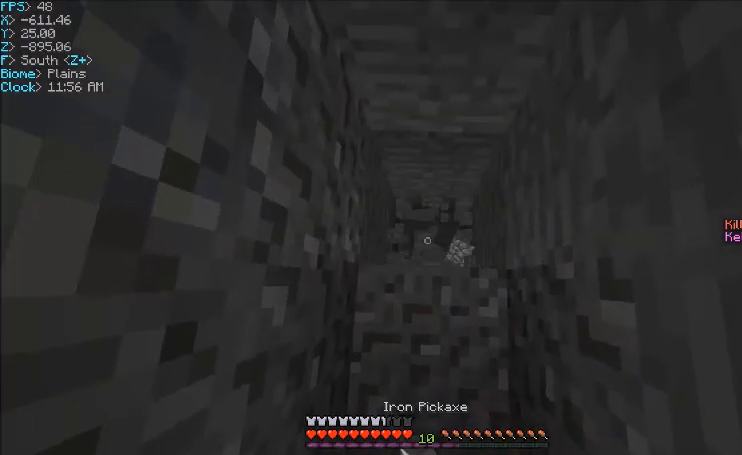
{"keys": [], "mouse": ["left"], "events": [[34, "w", "up"]]}
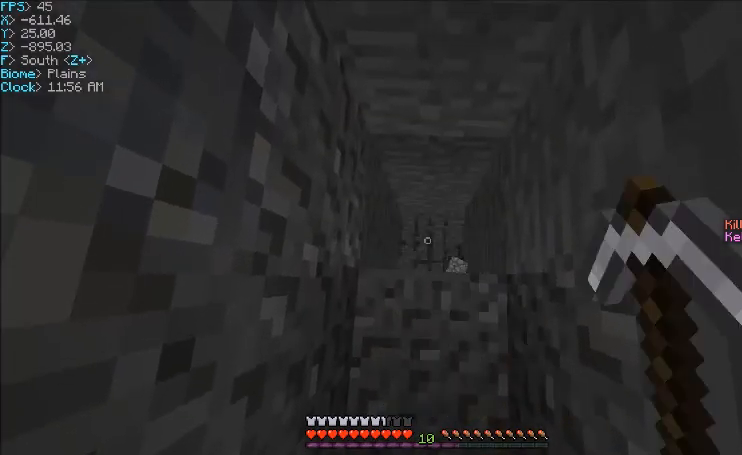
{"keys": ["w"], "mouse": [], "events": [[200, "mouse_left", "up"], [434, "w", "down"]]}
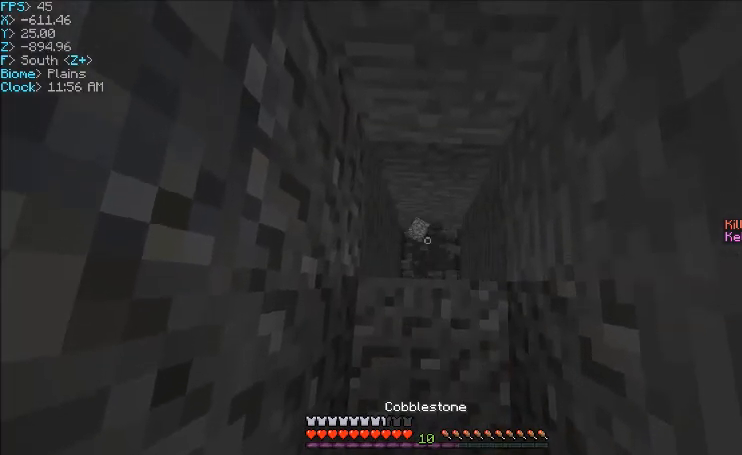
{"keys": [], "mouse": [], "events": [[234, "w", "up"]]}
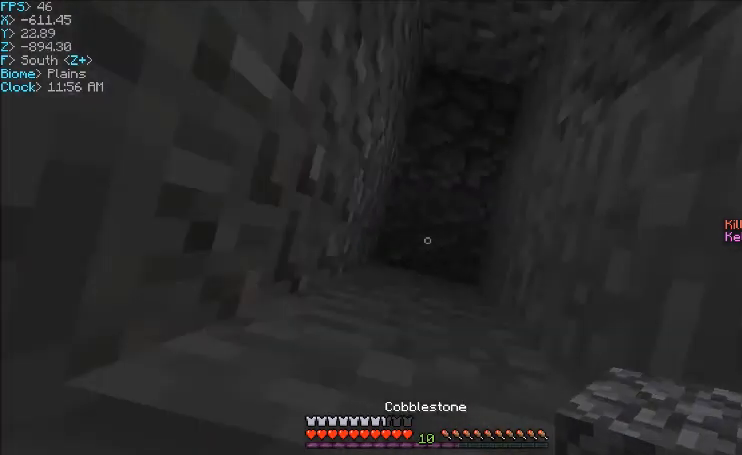
{"keys": [], "mouse": ["right"], "events": [[67, "mouse_right", "down"], [67, "s", "down"], [200, "mouse_right", "up"], [233, "mouse_right", "down"], [233, "s", "up"]]}
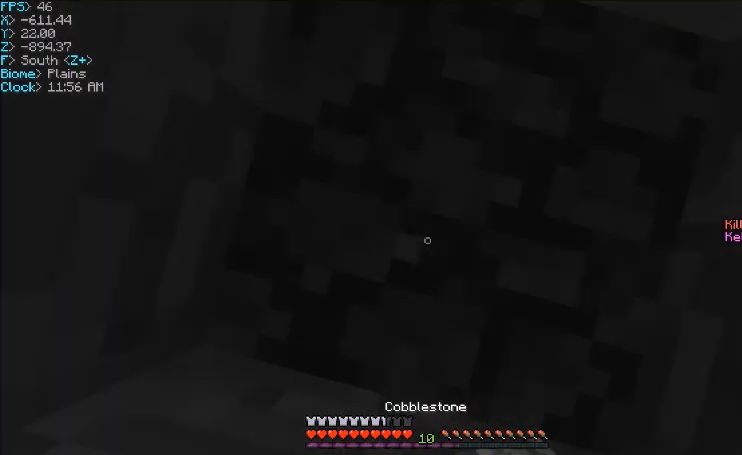
{"keys": [], "mouse": ["left"], "events": [[201, "mouse_left", "down"], [201, "mouse_right", "up"], [234, "w", "down"], [401, "w", "up"]]}
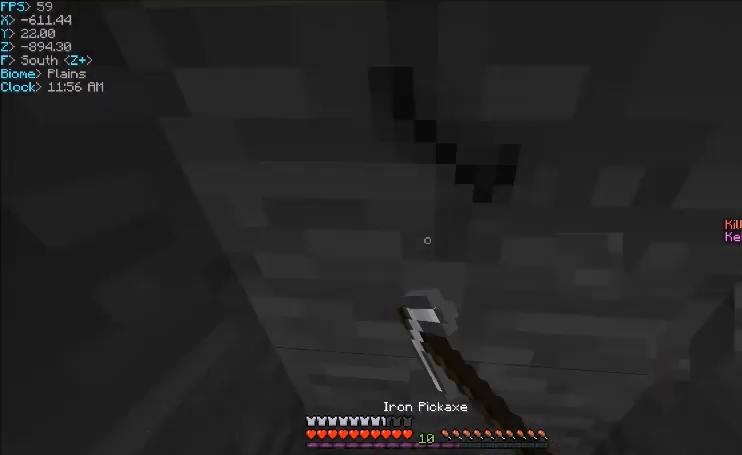
{"keys": [], "mouse": ["left"], "events": []}
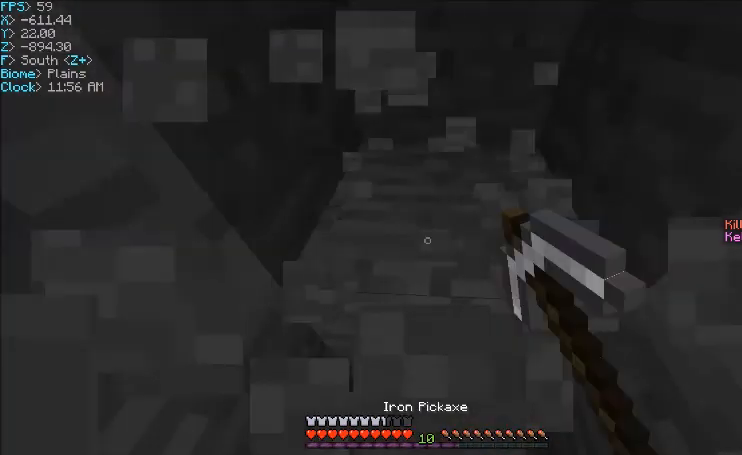
{"keys": [], "mouse": ["left"], "events": []}
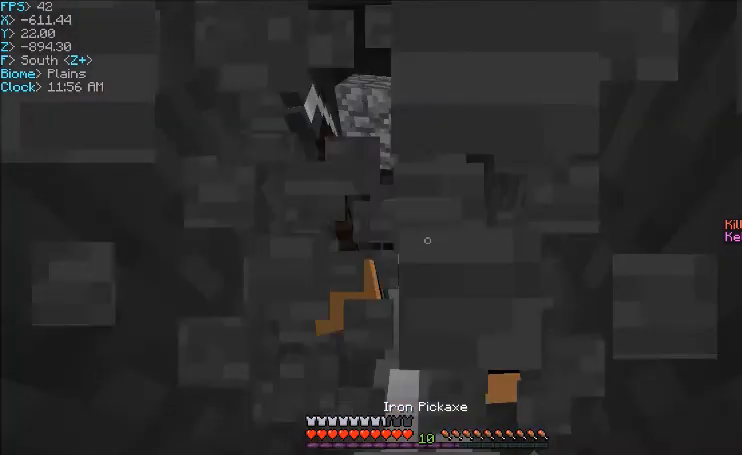
{"keys": [], "mouse": ["left"], "events": [[233, "w", "down"], [500, "w", "up"]]}
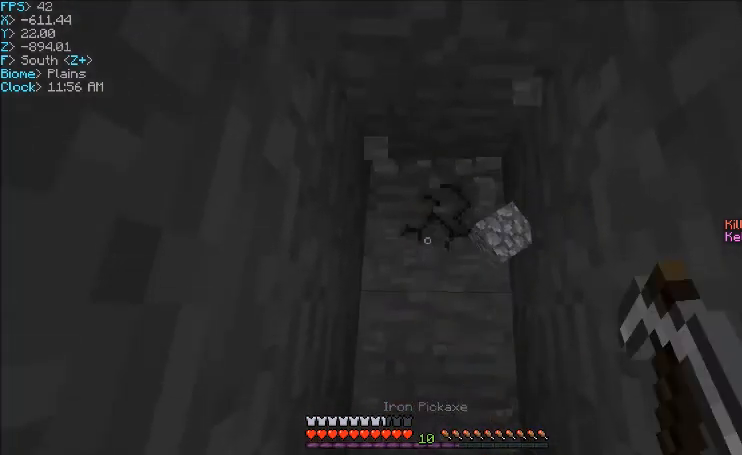
{"keys": [], "mouse": ["left"], "events": [[301, "w", "down"], [434, "w", "up"]]}
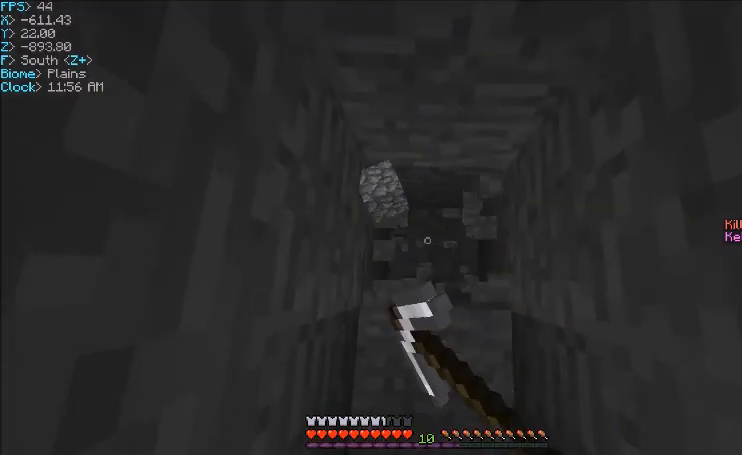
{"keys": [], "mouse": ["left"], "events": []}
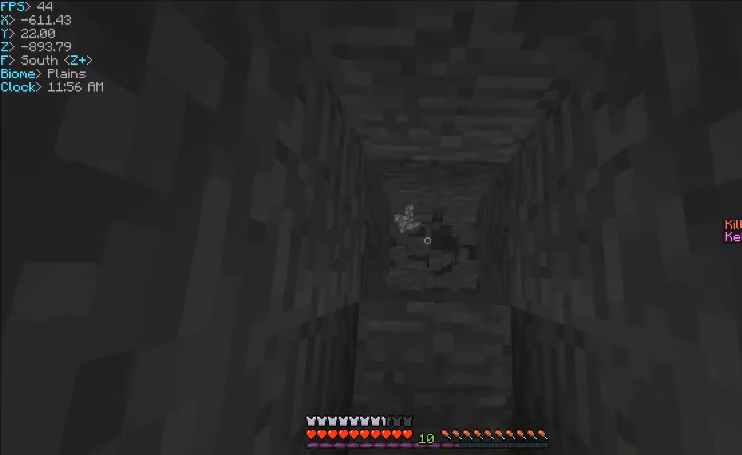
{"keys": [], "mouse": ["left"], "events": []}
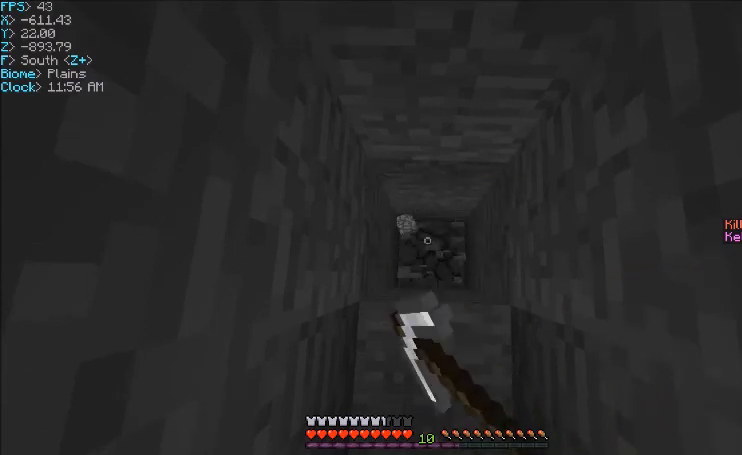
{"keys": [], "mouse": ["left"], "events": [[200, "w", "down"], [334, "w", "up"]]}
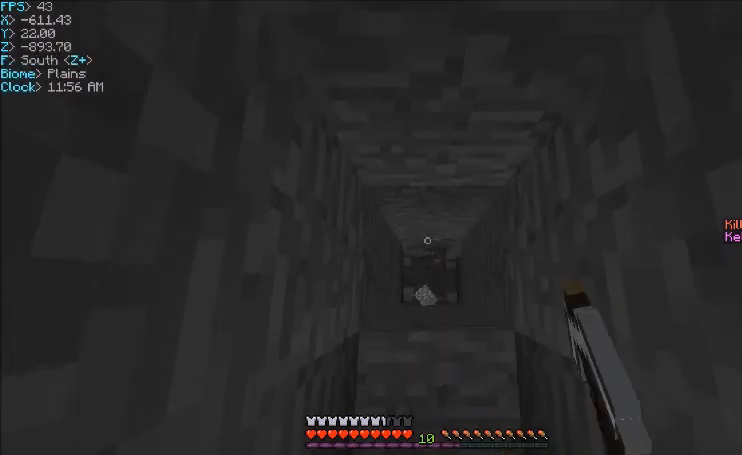
{"keys": [], "mouse": ["left"], "events": []}
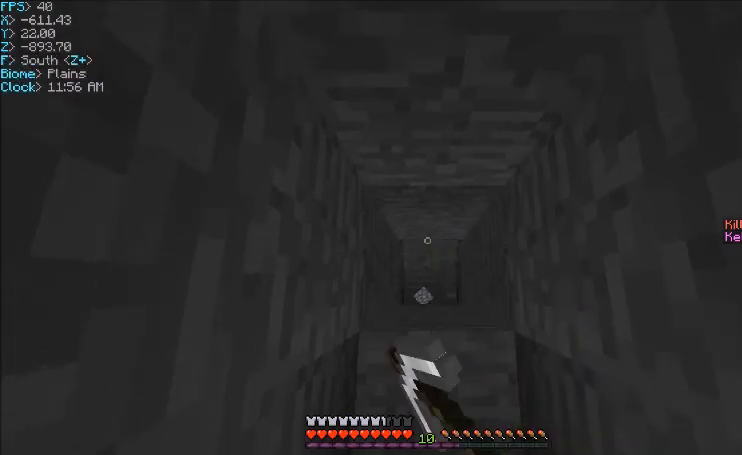
{"keys": ["w"], "mouse": ["left"], "events": [[233, "w", "down"], [300, "w", "up"], [500, "w", "down"]]}
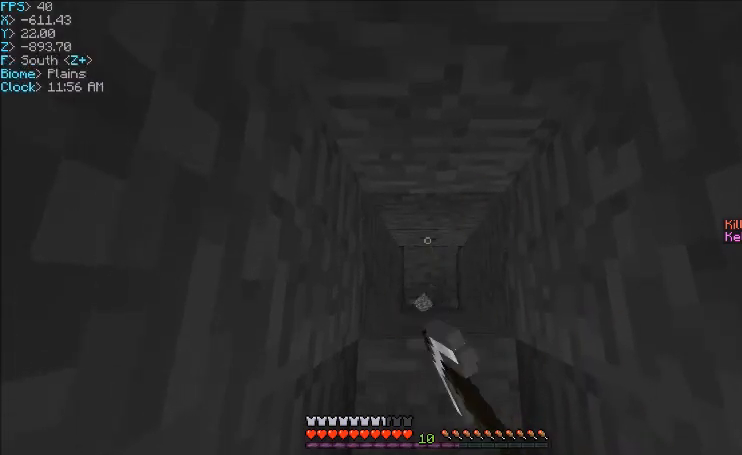
{"keys": ["w"], "mouse": ["left"], "events": []}
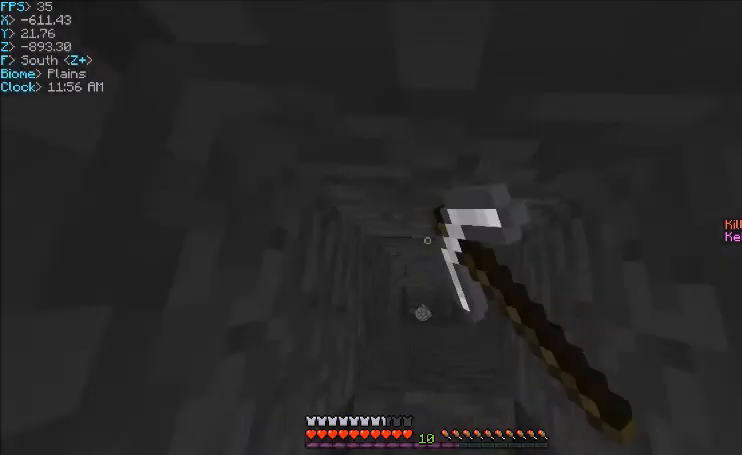
{"keys": [], "mouse": ["left"], "events": [[300, "w", "up"]]}
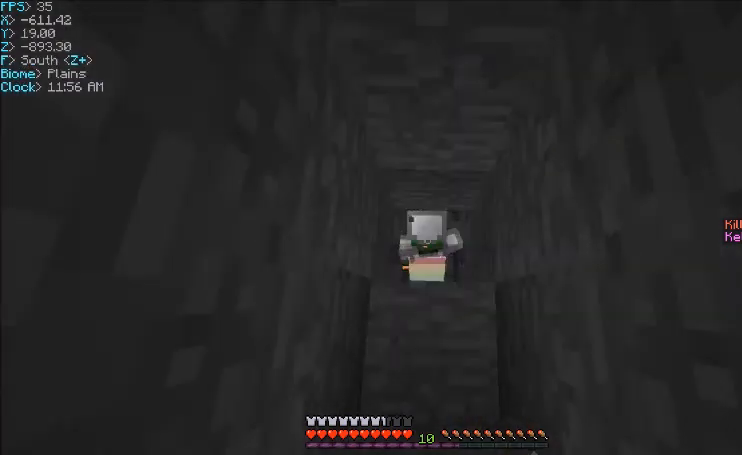
{"keys": [], "mouse": ["left"], "events": [[267, "w", "down"], [501, "w", "up"]]}
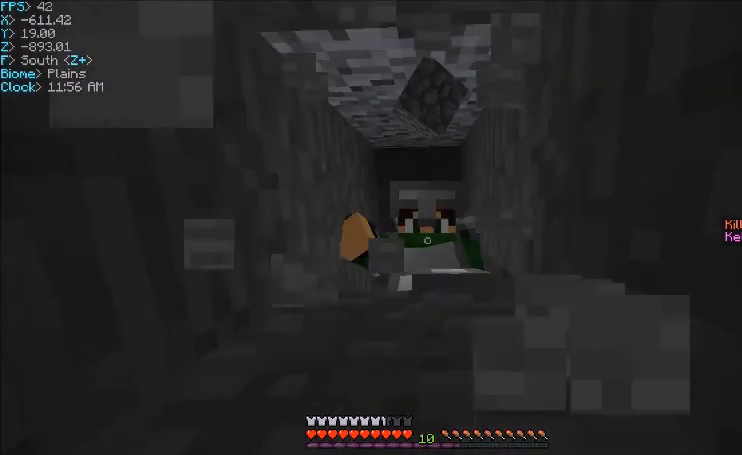
{"keys": [], "mouse": ["left"], "events": []}
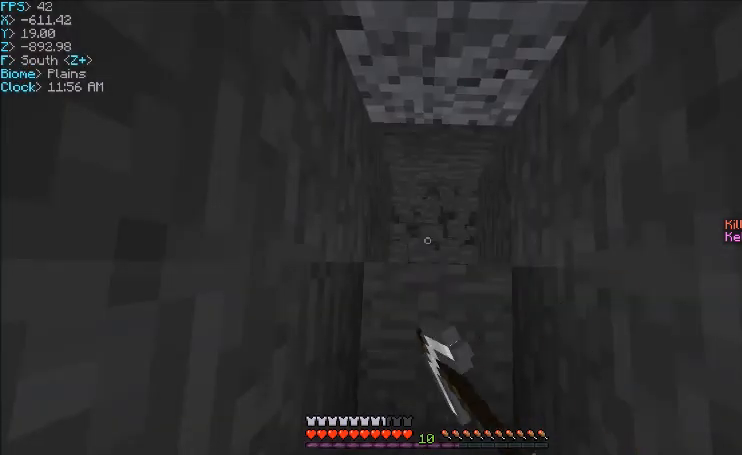
{"keys": [], "mouse": ["left"], "events": [[34, "w", "down"], [267, "w", "up"]]}
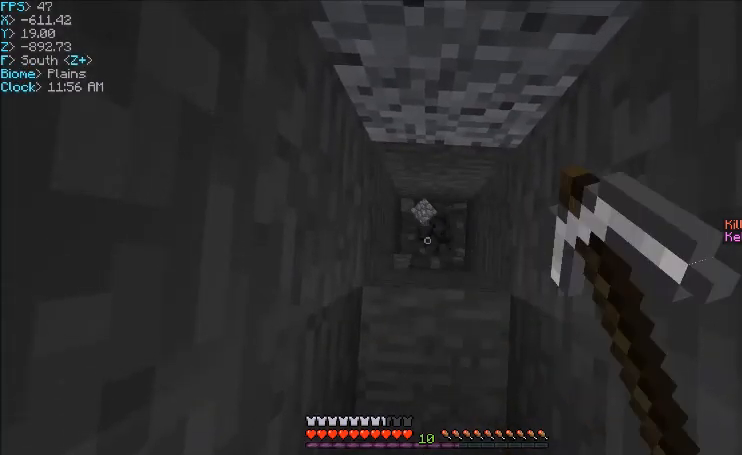
{"keys": [], "mouse": ["left"], "events": [[233, "w", "down"], [367, "w", "up"]]}
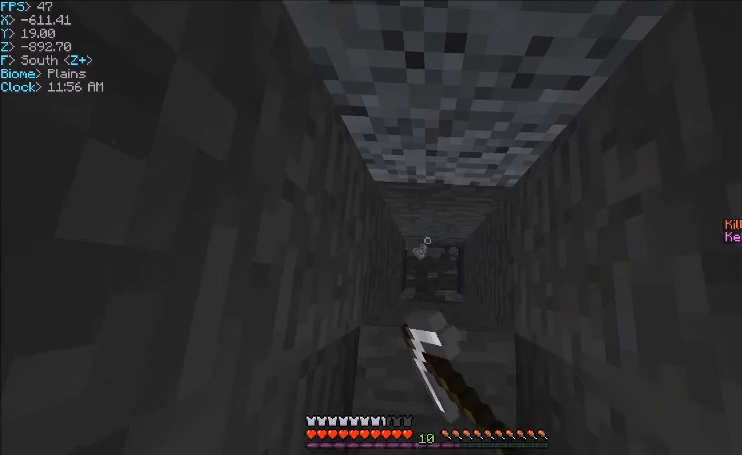
{"keys": [], "mouse": ["left"], "events": []}
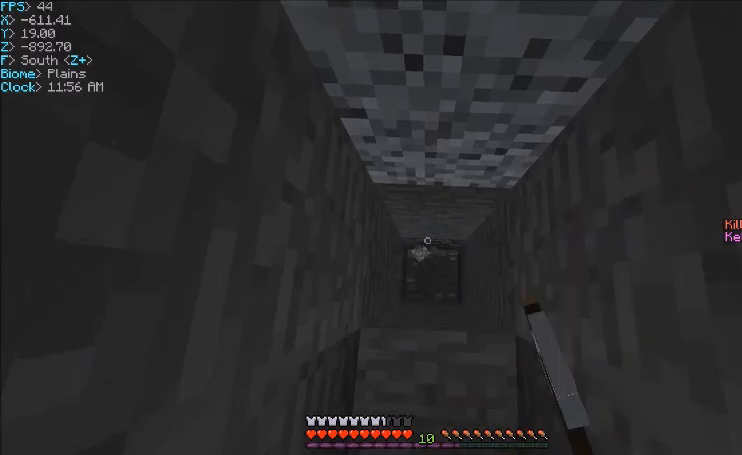
{"keys": ["w"], "mouse": ["left"], "events": [[300, "w", "down"]]}
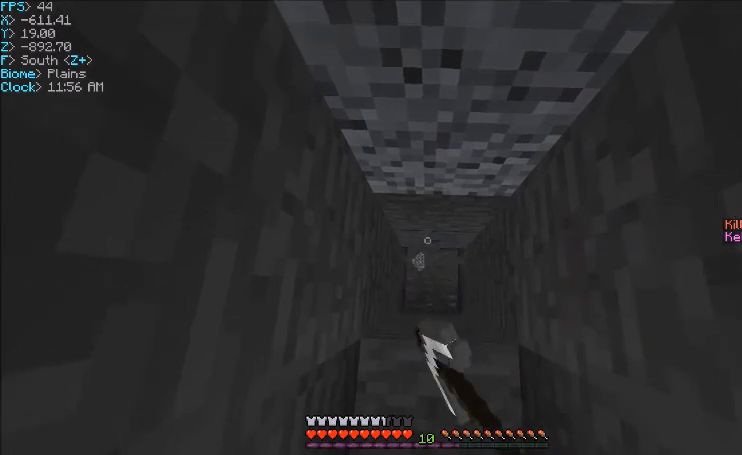
{"keys": ["w"], "mouse": ["left"], "events": []}
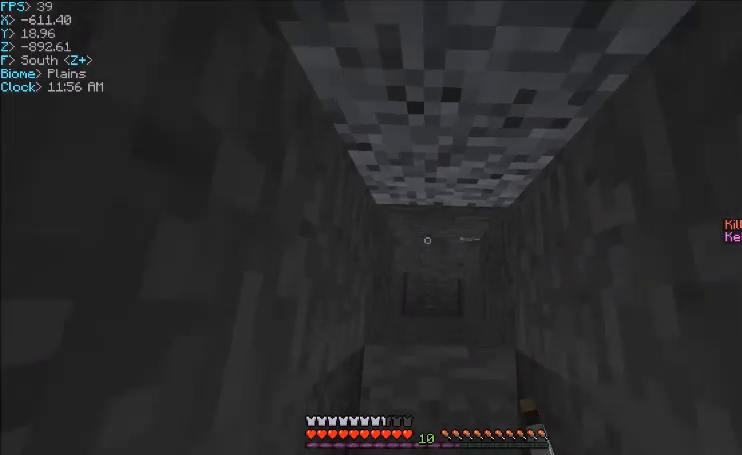
{"keys": [], "mouse": ["left"], "events": [[200, "w", "up"]]}
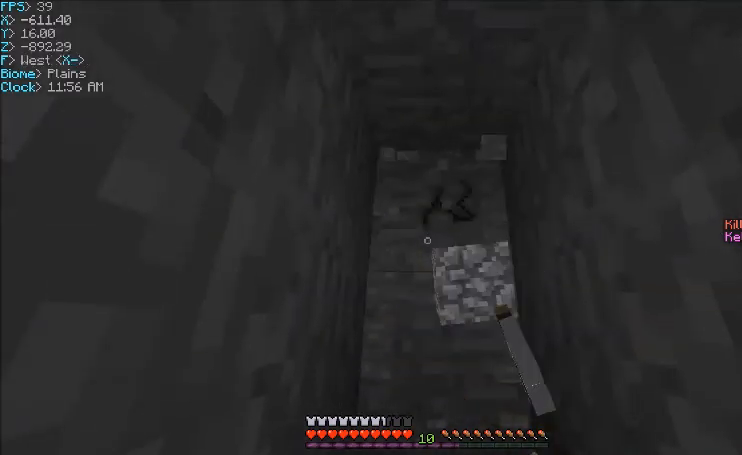
{"keys": [], "mouse": ["left"], "events": [[101, "w", "down"], [201, "w", "up"]]}